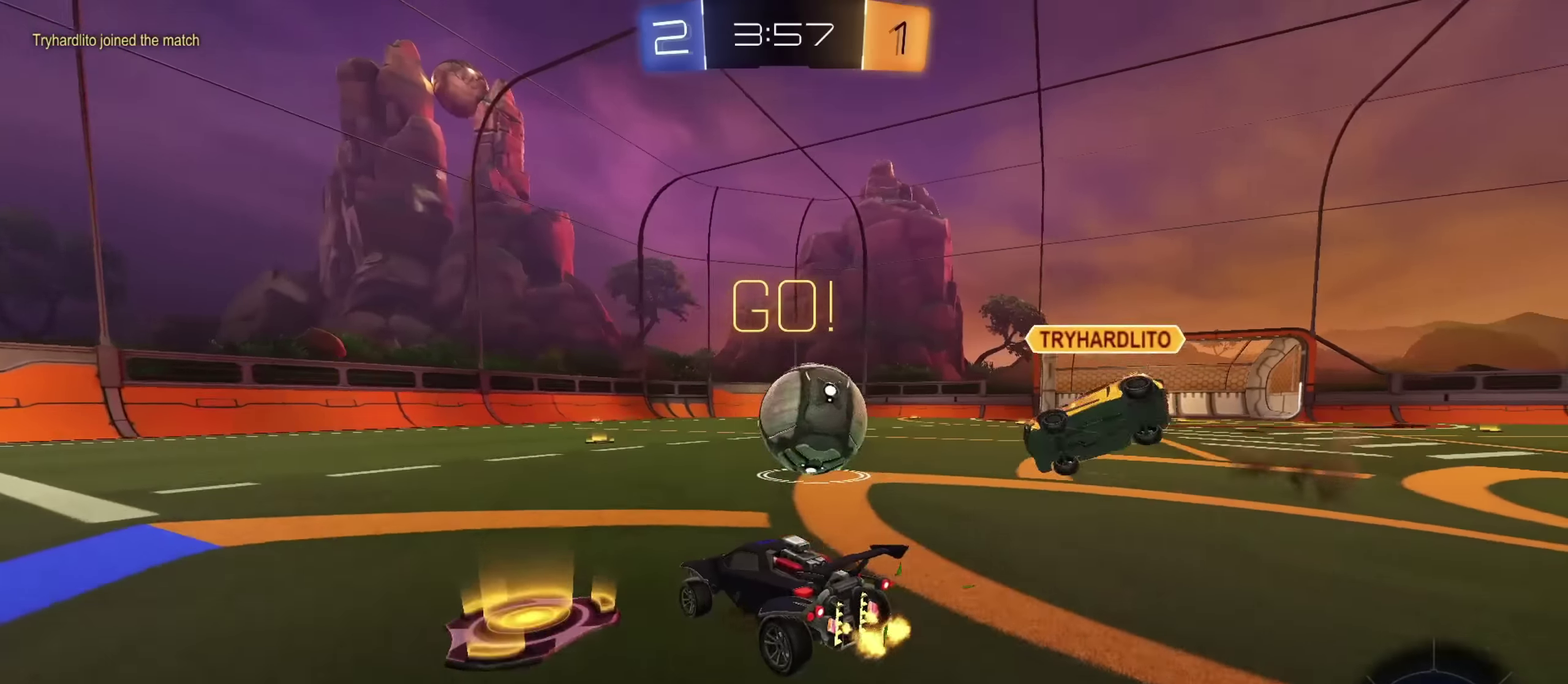
Gameplay with a controller (PlayStation layout); each line is a JSON object with the inputs held at the frame after it (dt_ms = milliseconds from this image to that frame). "events" lists button and stick changes between this image and that frame as [ms after this image, input, new state], when the widget could be followed in between. Not read: L2 R1.
{"dt_ms": 300, "buttons": ["R2"], "left_stick": "up-left", "right_stick": "center", "events": [[50, "left_stick", "right"], [183, "left_stick", "center"], [233, "left_stick", "up-left"]]}
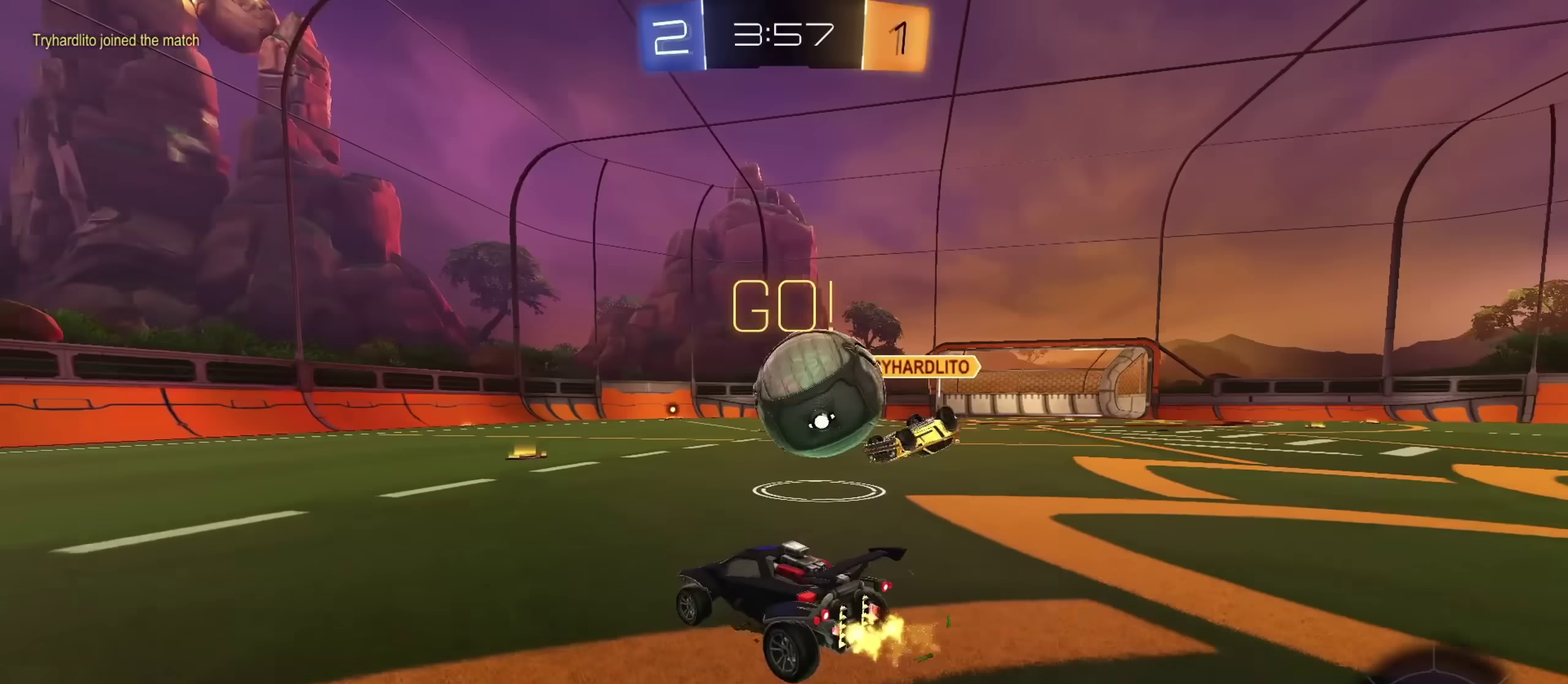
{"dt_ms": 500, "buttons": [], "left_stick": "right", "right_stick": "center", "events": [[150, "left_stick", "center"], [233, "left_stick", "right"], [450, "R2", "up"]]}
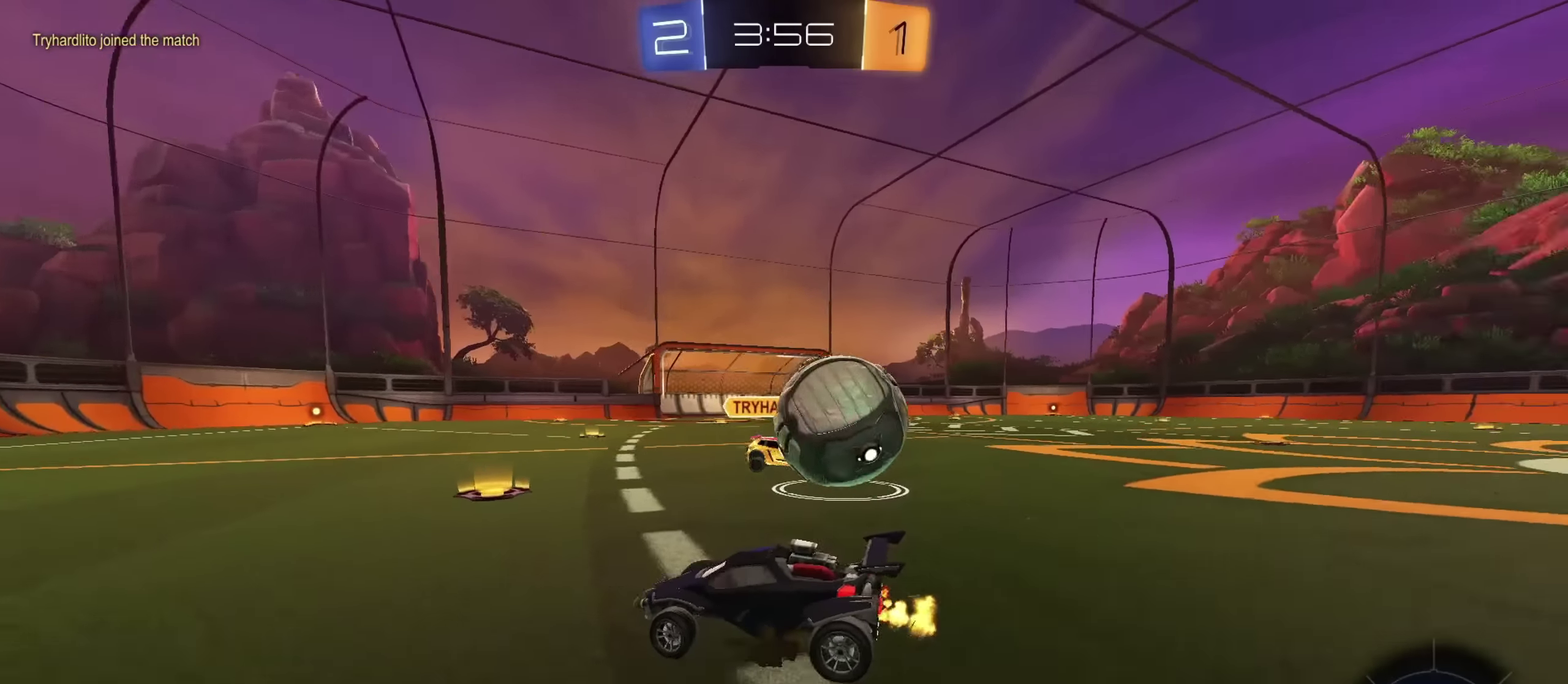
{"dt_ms": 501, "buttons": ["R2"], "left_stick": "up-left", "right_stick": "center", "events": [[150, "R2", "down"], [484, "left_stick", "up-left"]]}
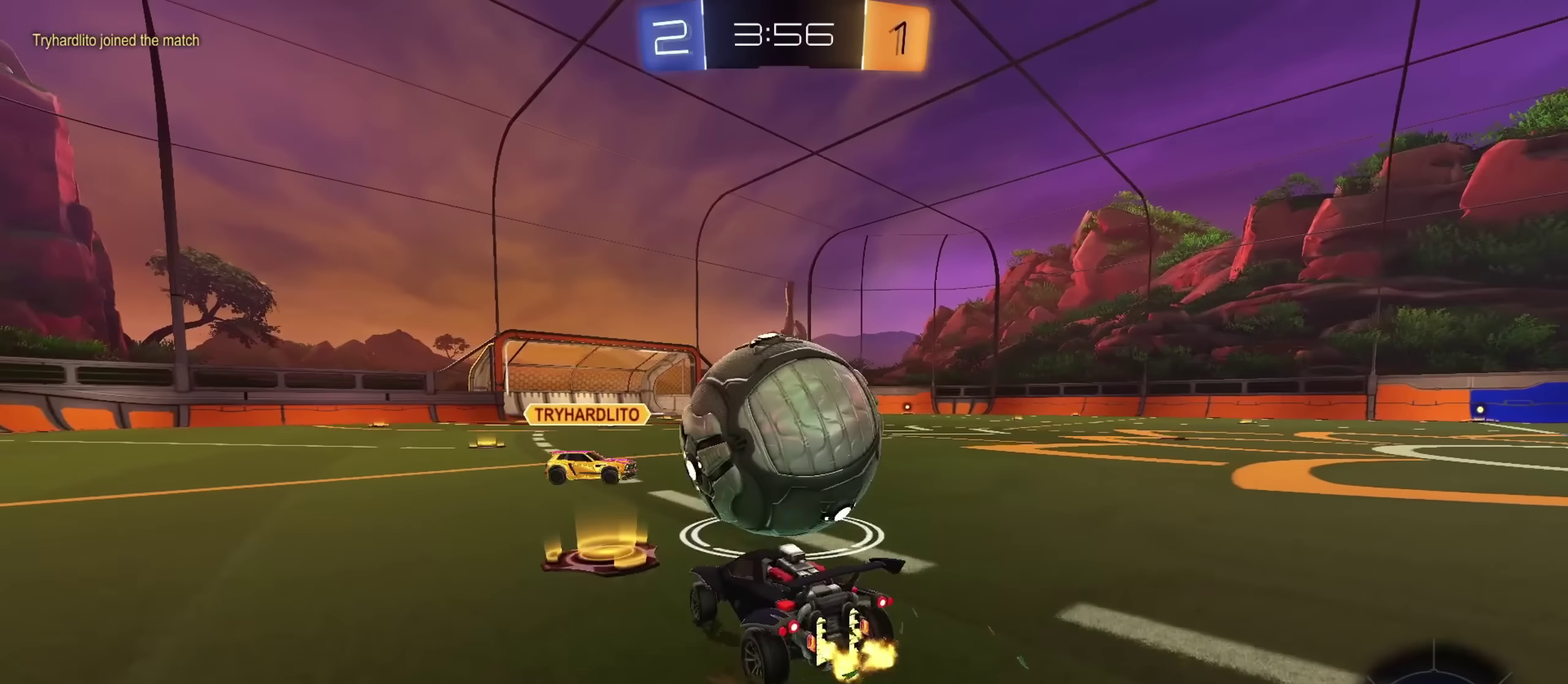
{"dt_ms": 400, "buttons": ["R2"], "left_stick": "center", "right_stick": "center", "events": [[117, "left_stick", "right"], [167, "CIRCLE", "down"], [233, "CIRCLE", "up"], [233, "left_stick", "center"]]}
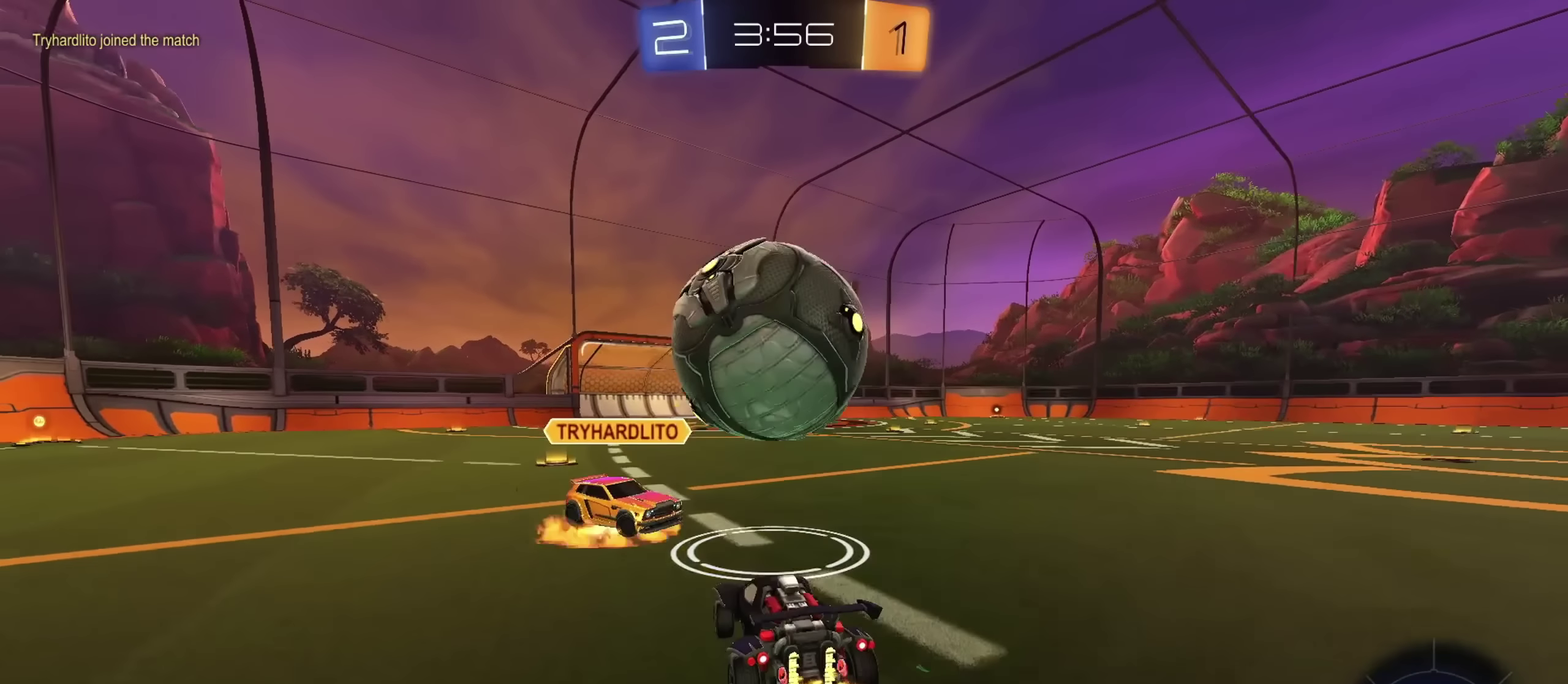
{"dt_ms": 801, "buttons": ["CIRCLE", "R2"], "left_stick": "right", "right_stick": "center", "events": [[50, "R2", "up"], [117, "left_stick", "right"], [267, "R2", "down"], [284, "left_stick", "center"], [534, "left_stick", "right"], [668, "left_stick", "center"], [718, "CIRCLE", "down"], [784, "left_stick", "right"]]}
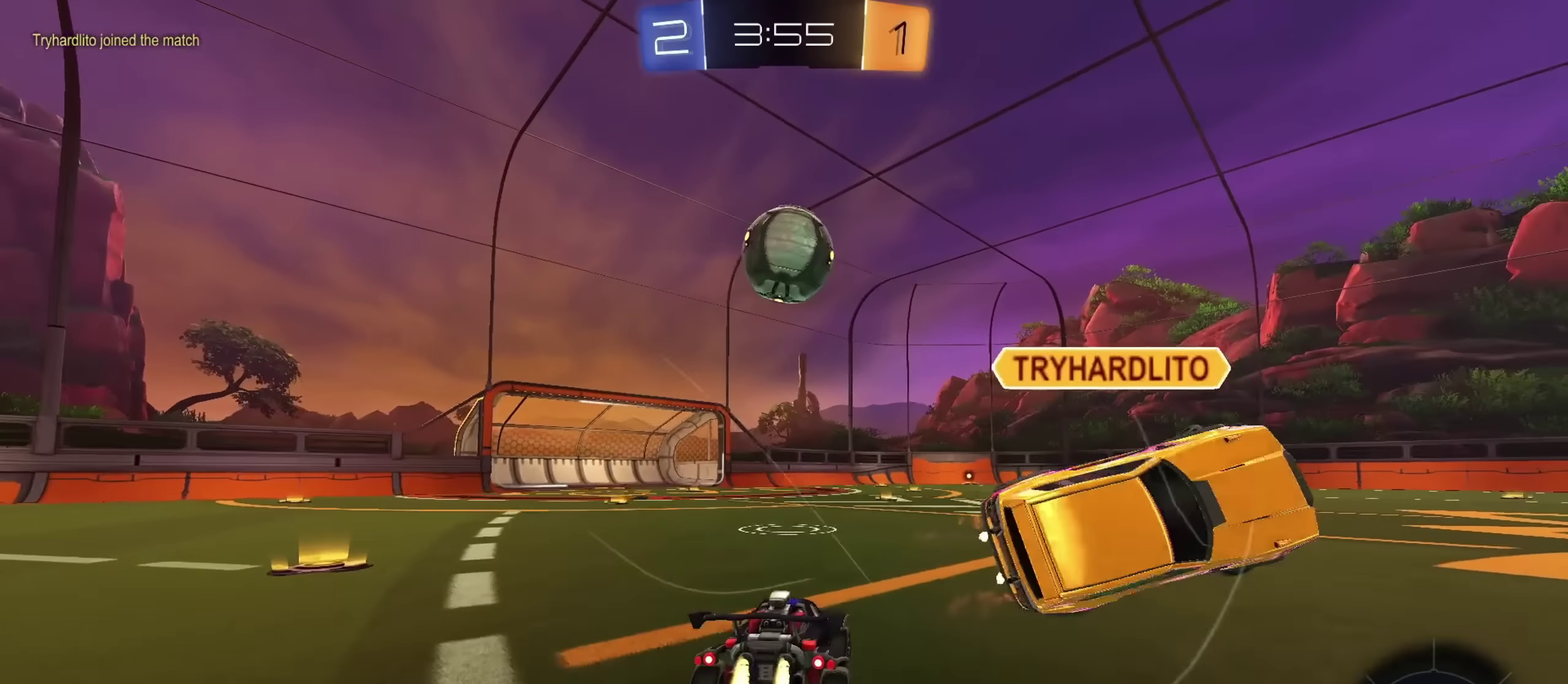
{"dt_ms": 300, "buttons": ["CROSS", "CIRCLE", "TRIANGLE", "L1", "R2"], "left_stick": "down", "right_stick": "center", "events": [[33, "CROSS", "down"], [50, "L1", "down"], [83, "CROSS", "up"], [100, "left_stick", "up"], [133, "CROSS", "down"], [167, "L3", "down"], [200, "TRIANGLE", "down"], [200, "left_stick", "down"], [250, "L3", "up"]]}
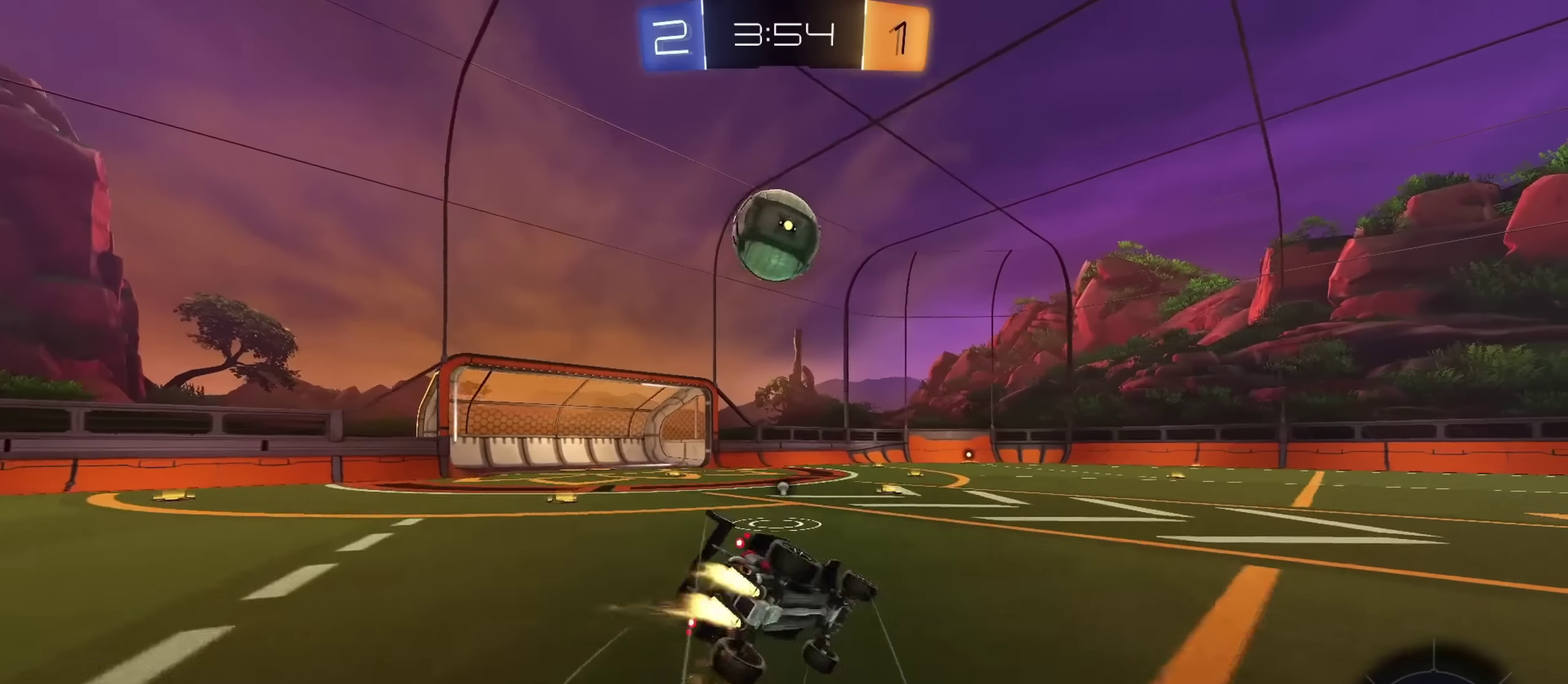
{"dt_ms": 601, "buttons": ["L1", "R2"], "left_stick": "down-left", "right_stick": "center", "events": [[17, "CROSS", "up"], [100, "TRIANGLE", "up"], [301, "left_stick", "down-left"], [351, "CIRCLE", "up"]]}
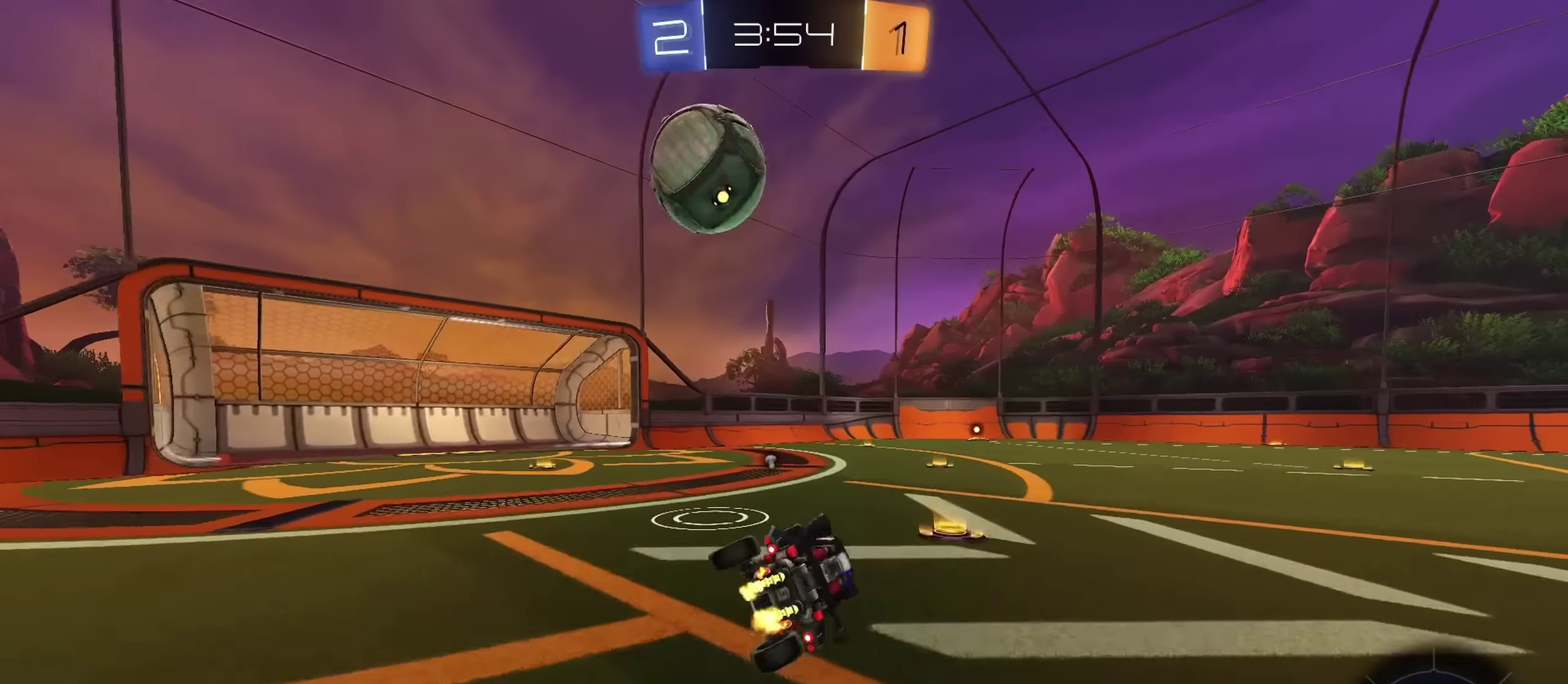
{"dt_ms": 400, "buttons": ["CIRCLE", "R2"], "left_stick": "center", "right_stick": "center", "events": [[50, "L1", "up"], [67, "left_stick", "center"], [150, "CIRCLE", "down"]]}
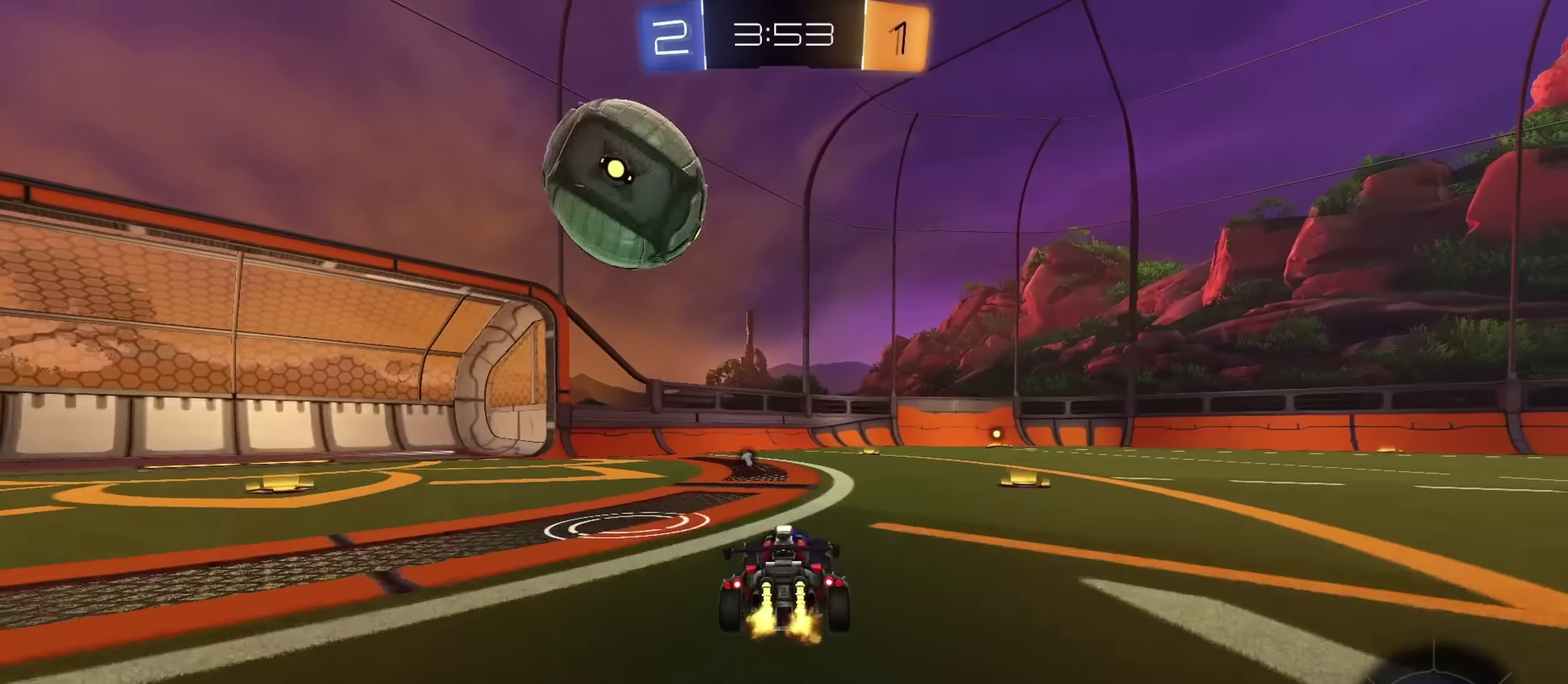
{"dt_ms": 401, "buttons": ["CROSS", "L1", "R2"], "left_stick": "up-right", "right_stick": "center"}
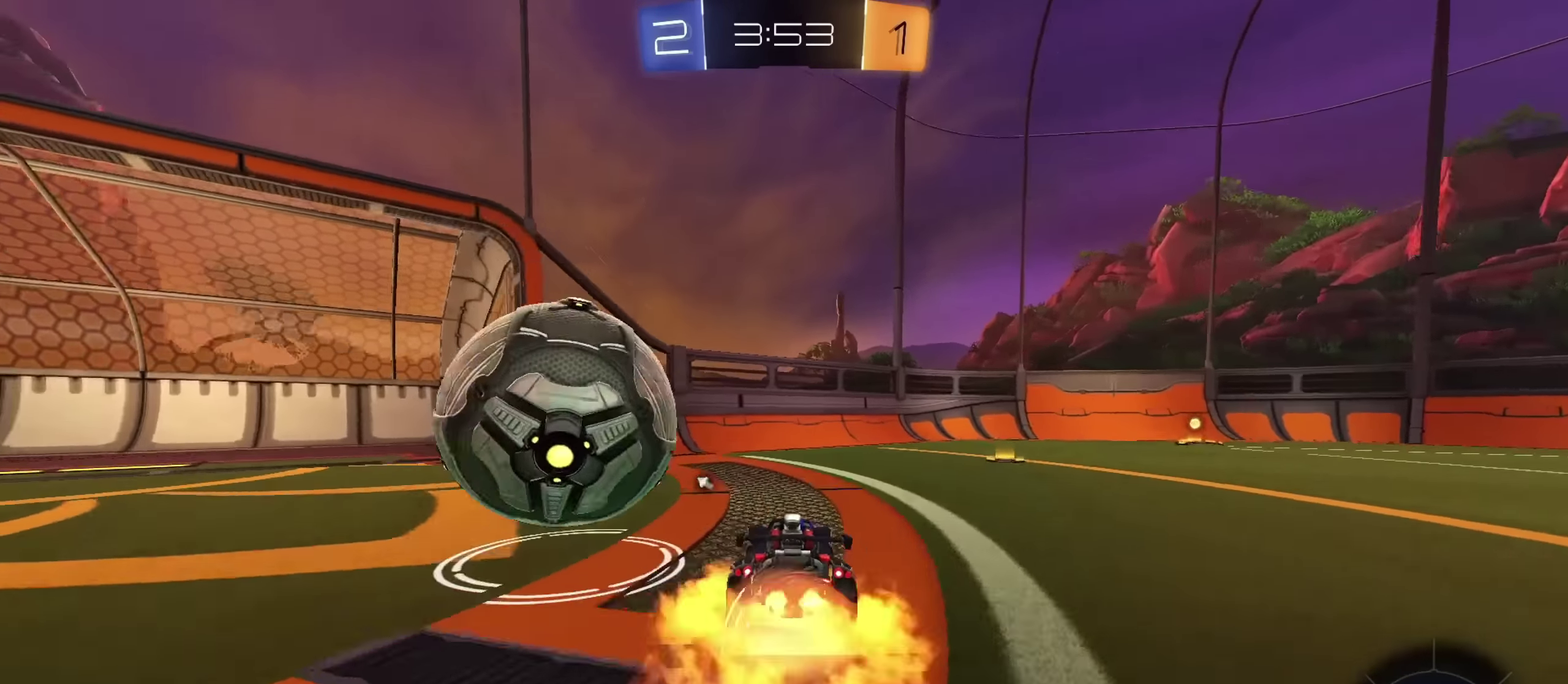
{"dt_ms": 801, "buttons": ["R2"], "left_stick": "down-right", "right_stick": "center"}
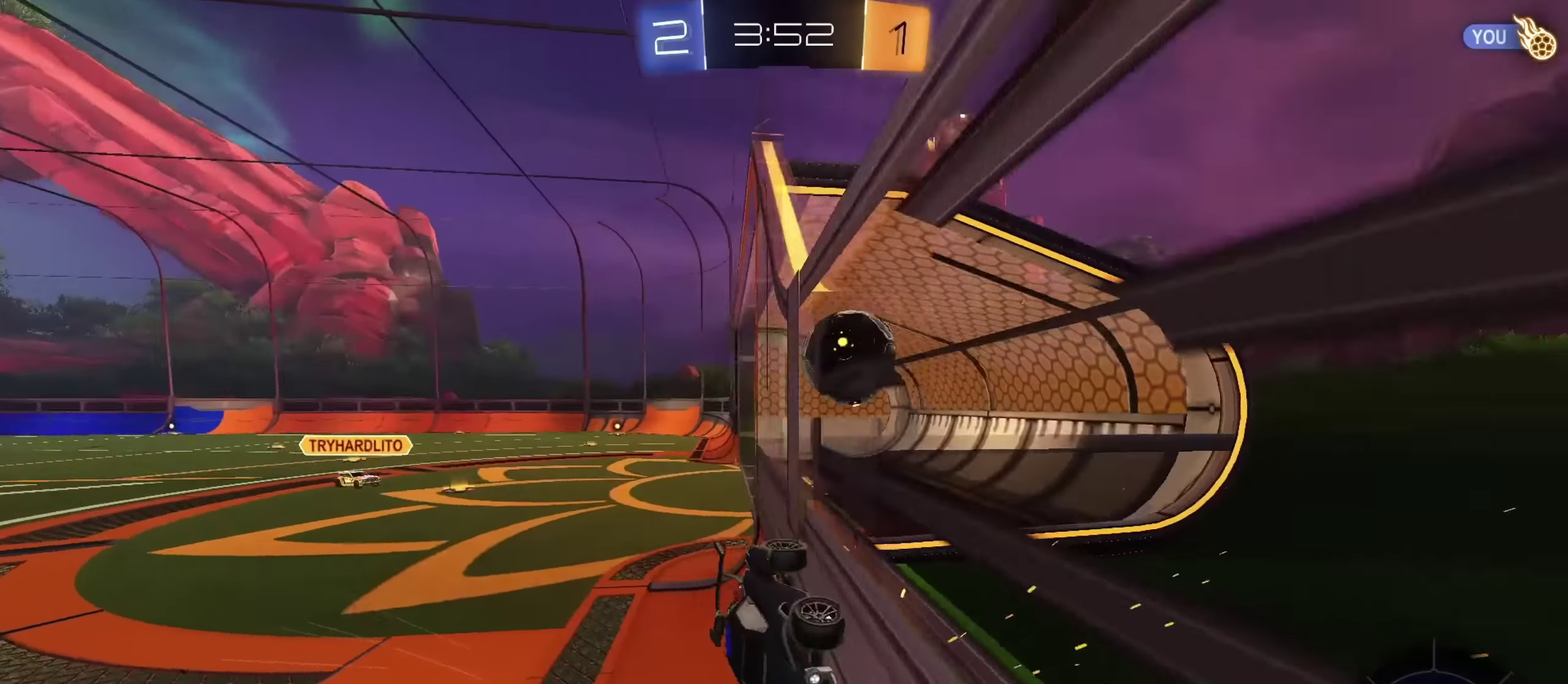
{"dt_ms": 300, "buttons": [], "left_stick": "right", "right_stick": "center", "events": [[133, "left_stick", "right"], [300, "R2", "up"]]}
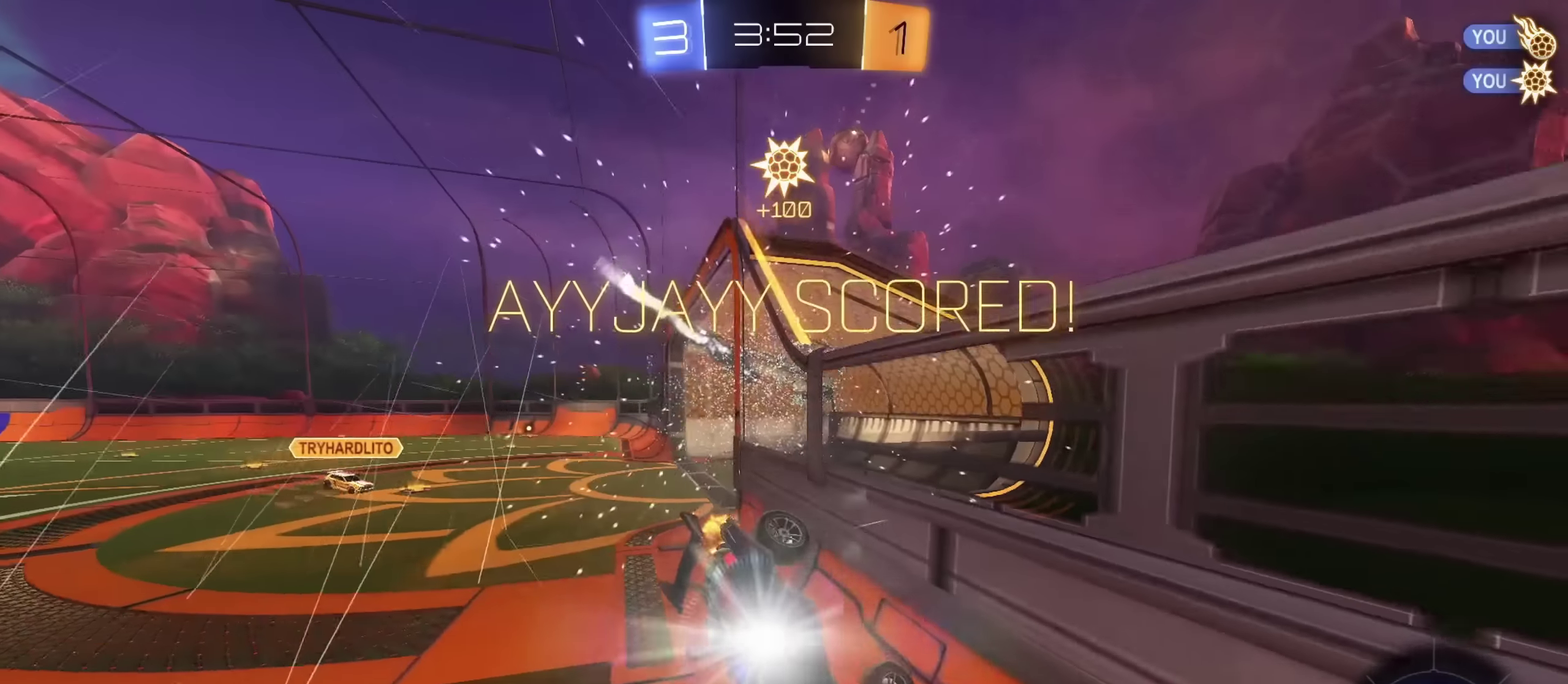
{"dt_ms": 500, "buttons": ["L1"], "left_stick": "center", "right_stick": "center", "events": [[67, "left_stick", "up-right"], [183, "left_stick", "right"], [283, "left_stick", "center"], [317, "L1", "down"], [350, "TRIANGLE", "down"], [484, "TRIANGLE", "up"]]}
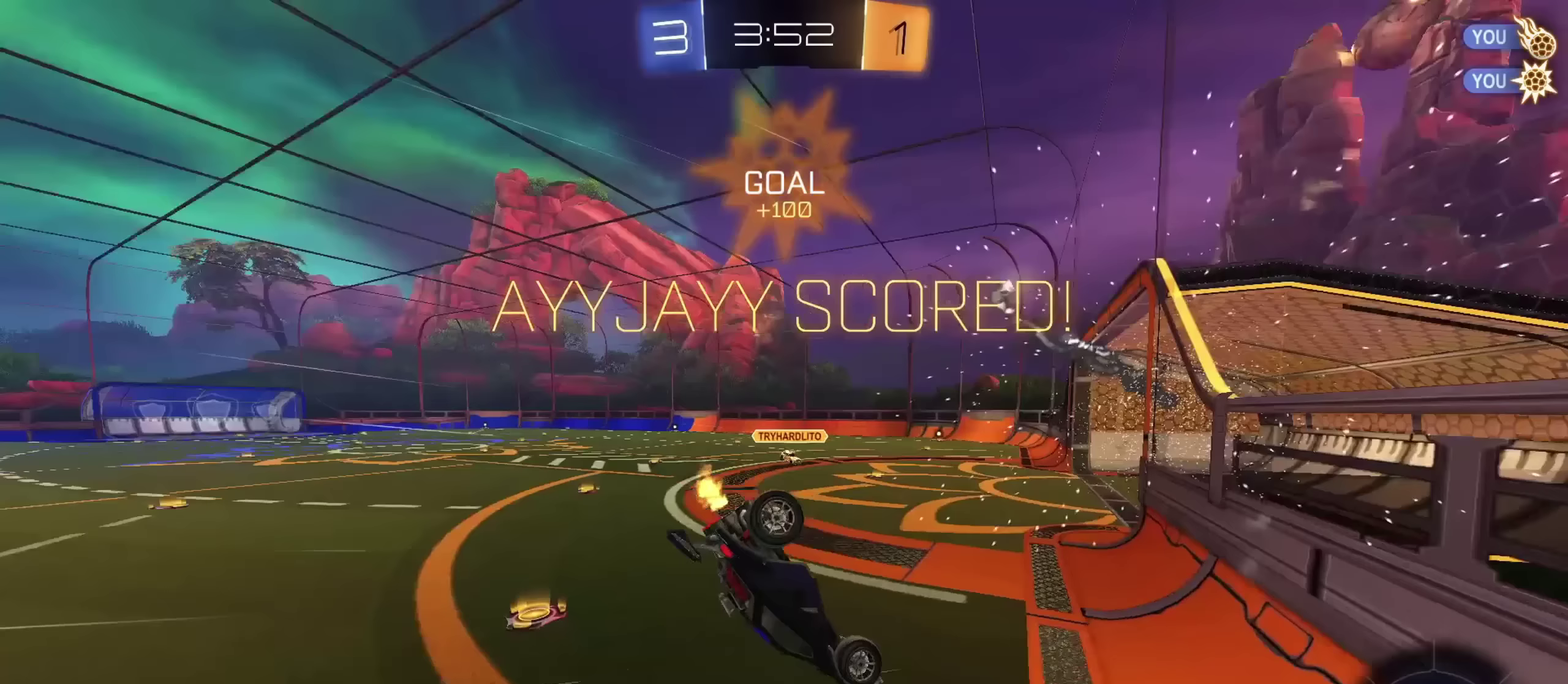
{"dt_ms": 501, "buttons": [], "left_stick": "center", "right_stick": "center", "events": [[17, "left_stick", "up-right"], [33, "L1", "up"], [234, "left_stick", "center"]]}
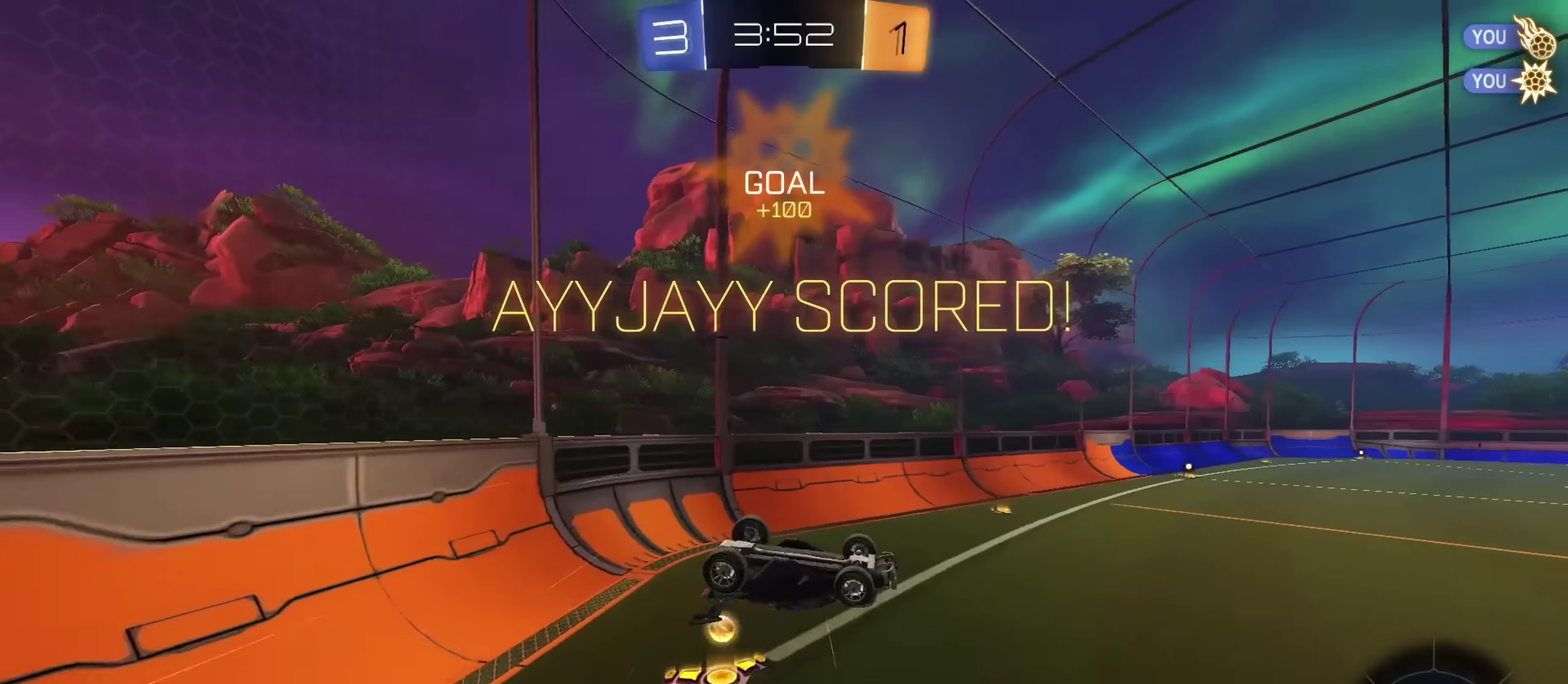
{"dt_ms": 400, "buttons": [], "left_stick": "up-right", "right_stick": "center", "events": [[50, "left_stick", "down"], [116, "CROSS", "down"], [200, "left_stick", "down-right"], [300, "CROSS", "up"], [300, "left_stick", "right"], [350, "left_stick", "up-right"]]}
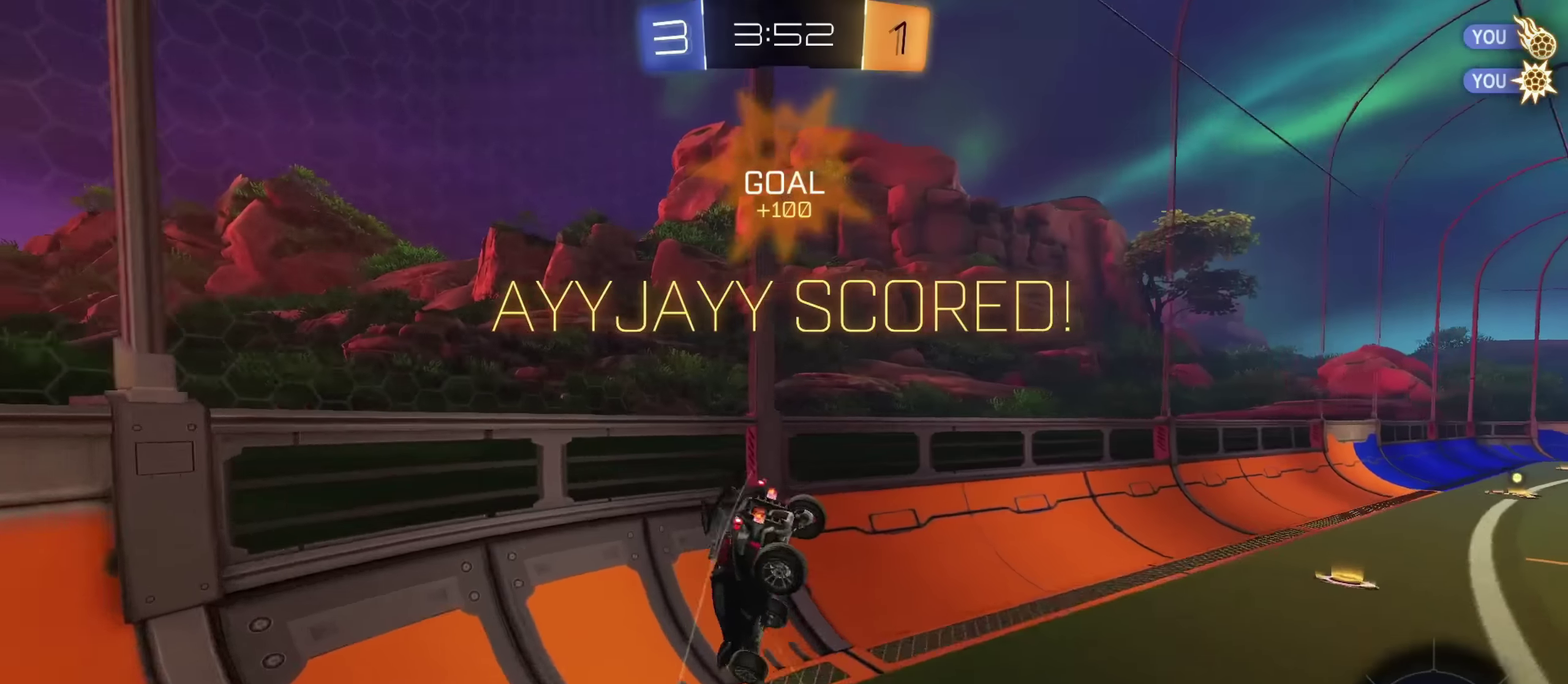
{"dt_ms": 801, "buttons": ["L1", "R2"], "left_stick": "right", "right_stick": "center", "events": [[150, "left_stick", "right"], [183, "R2", "down"], [200, "left_stick", "down-right"], [250, "left_stick", "down"], [350, "L1", "down"], [350, "left_stick", "center"], [500, "left_stick", "right"], [651, "R2", "up"], [767, "R2", "down"]]}
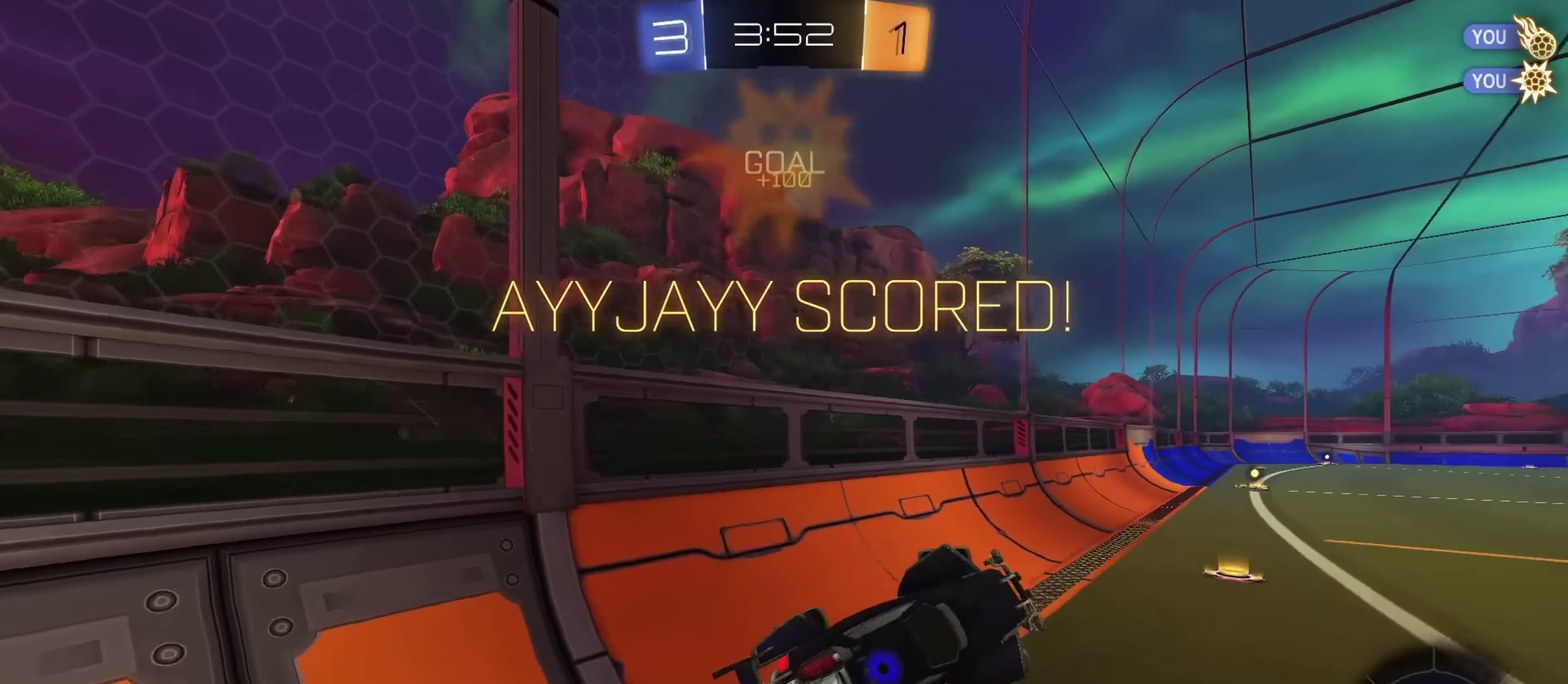
{"dt_ms": 300, "buttons": ["R2"], "left_stick": "up-right", "right_stick": "center", "events": [[83, "left_stick", "up-right"], [167, "L1", "up"]]}
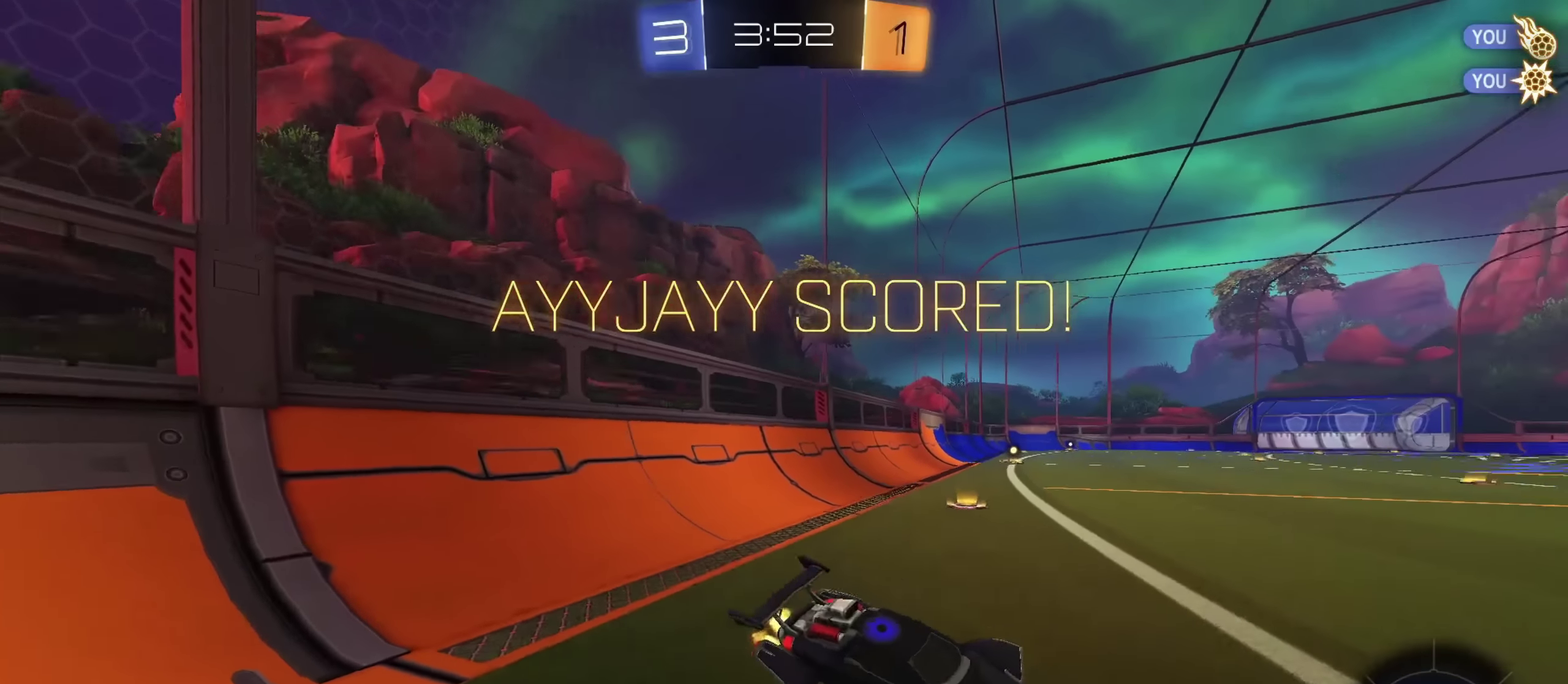
{"dt_ms": 501, "buttons": ["R2"], "left_stick": "up-right", "right_stick": "center", "events": [[50, "left_stick", "up"], [100, "CROSS", "down"], [150, "CROSS", "up"], [167, "left_stick", "center"], [284, "left_stick", "down"], [417, "left_stick", "center"], [501, "left_stick", "up-right"]]}
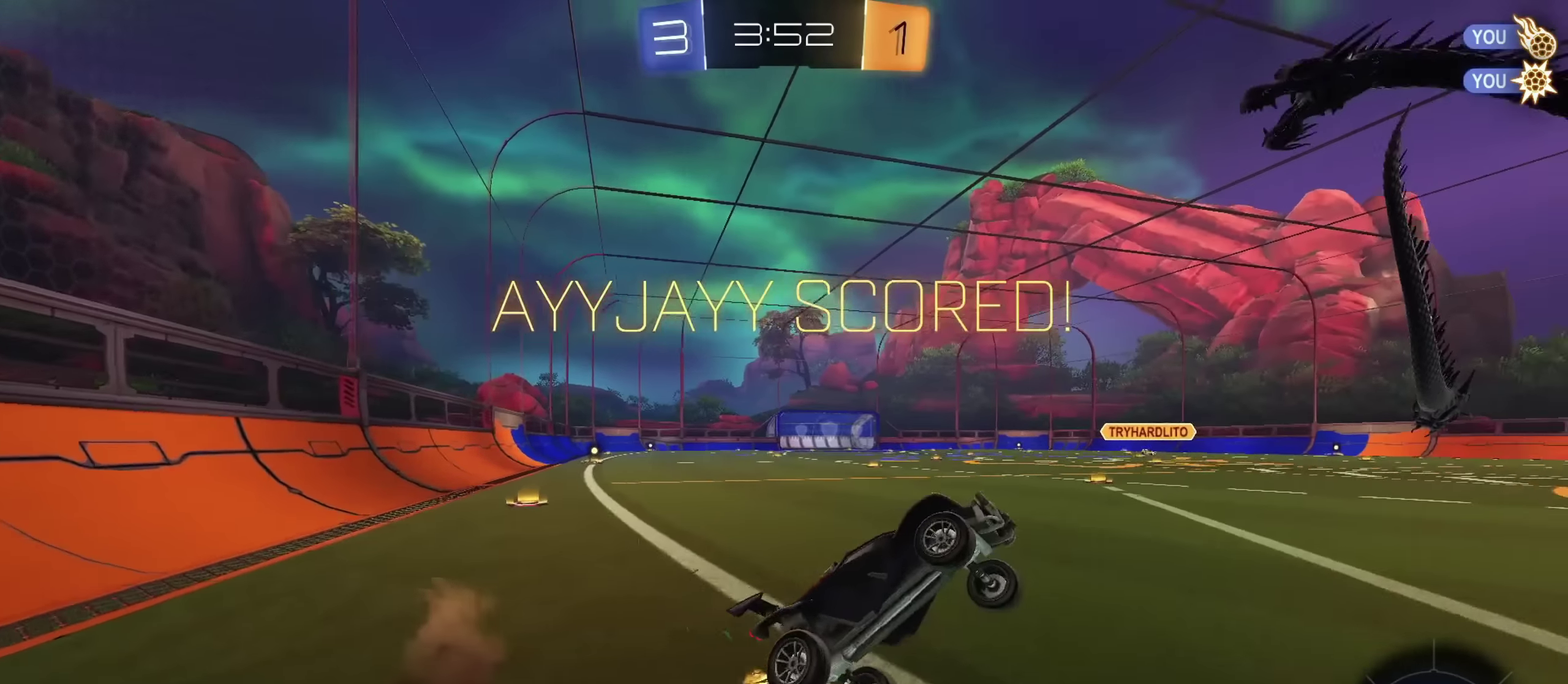
{"dt_ms": 700, "buttons": ["CROSS"], "left_stick": "center", "right_stick": "center", "events": [[250, "CROSS", "down"], [300, "CROSS", "up"], [300, "left_stick", "up"], [383, "CROSS", "down"], [517, "CROSS", "up"], [533, "R2", "up"], [633, "CROSS", "down"], [667, "left_stick", "center"]]}
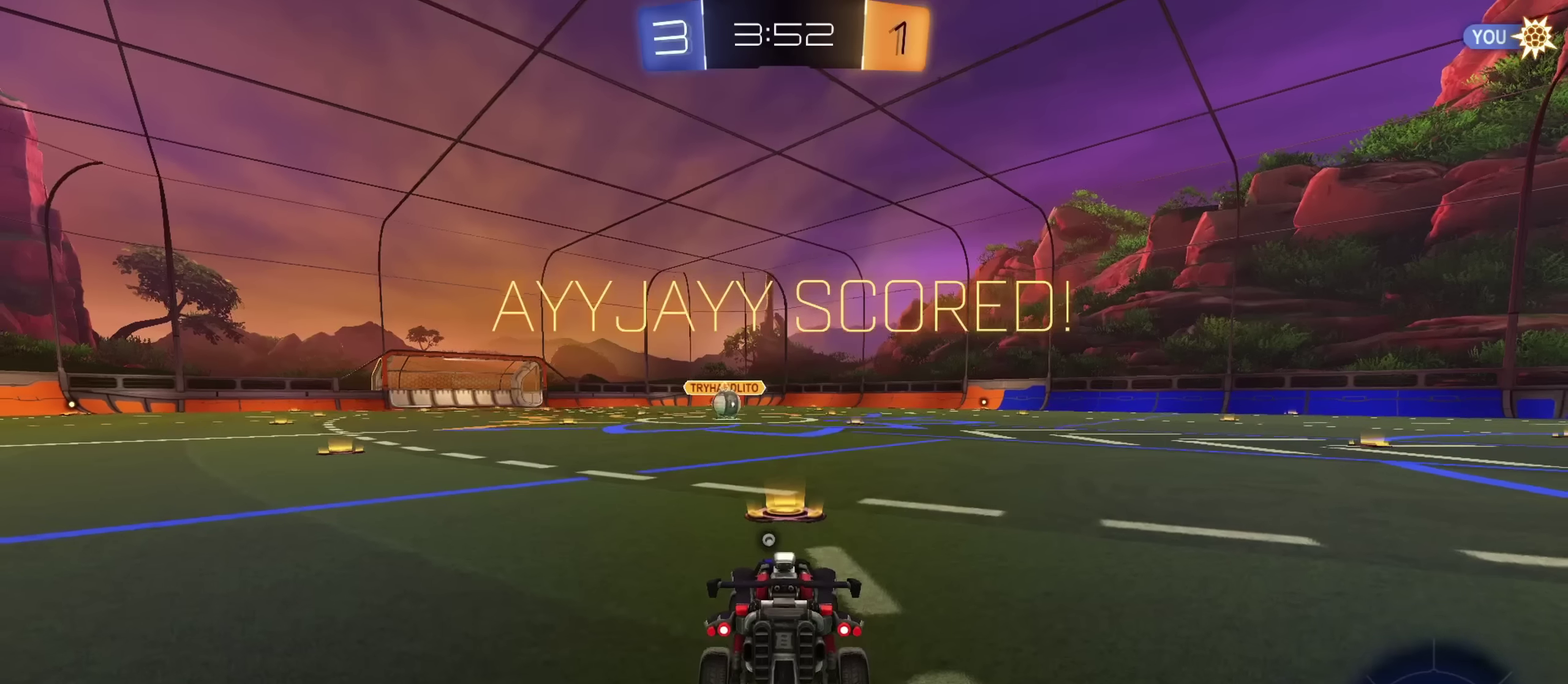
{"dt_ms": 300, "buttons": [], "left_stick": "center", "right_stick": "center", "events": [[33, "CROSS", "up"], [184, "CROSS", "down"], [267, "CROSS", "up"]]}
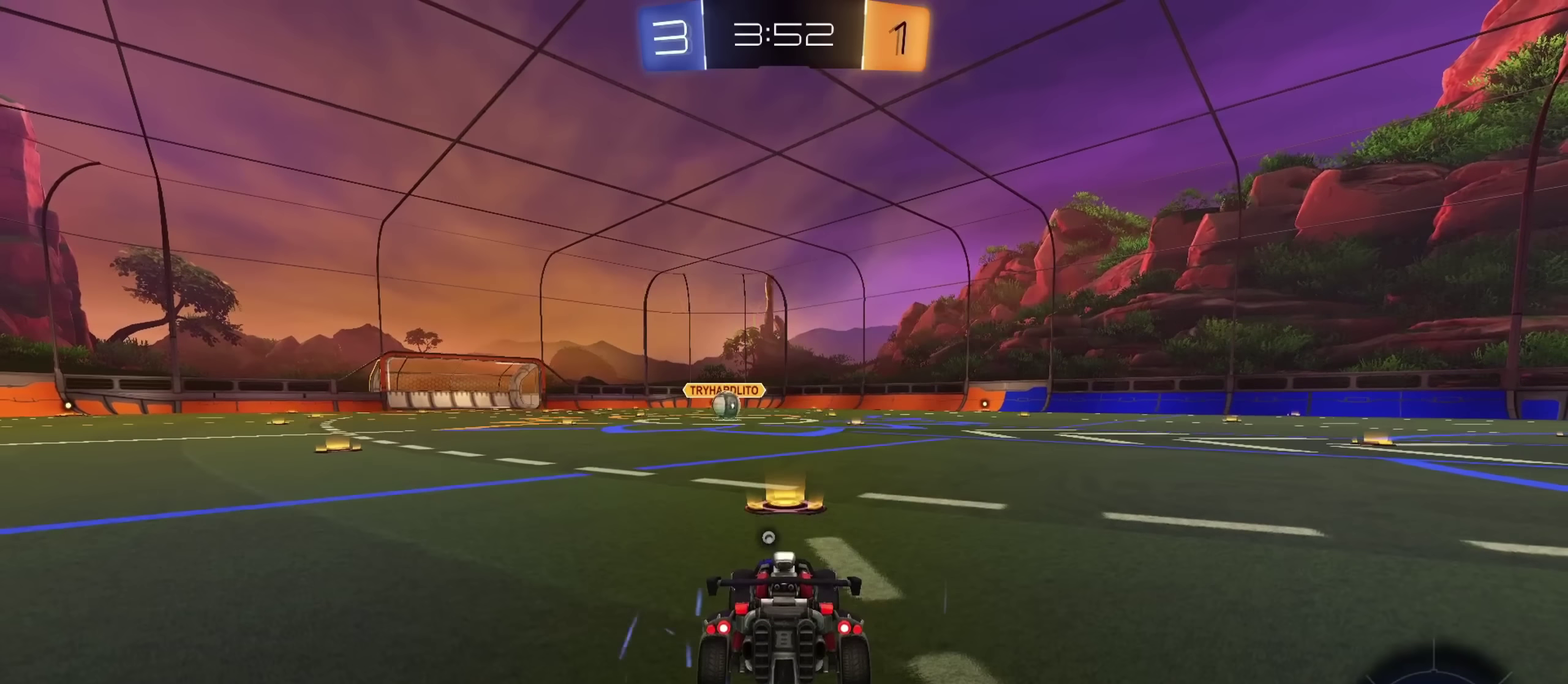
{"dt_ms": 501, "buttons": [], "left_stick": "center", "right_stick": "center", "events": [[217, "TRIANGLE", "down"], [334, "TRIANGLE", "up"]]}
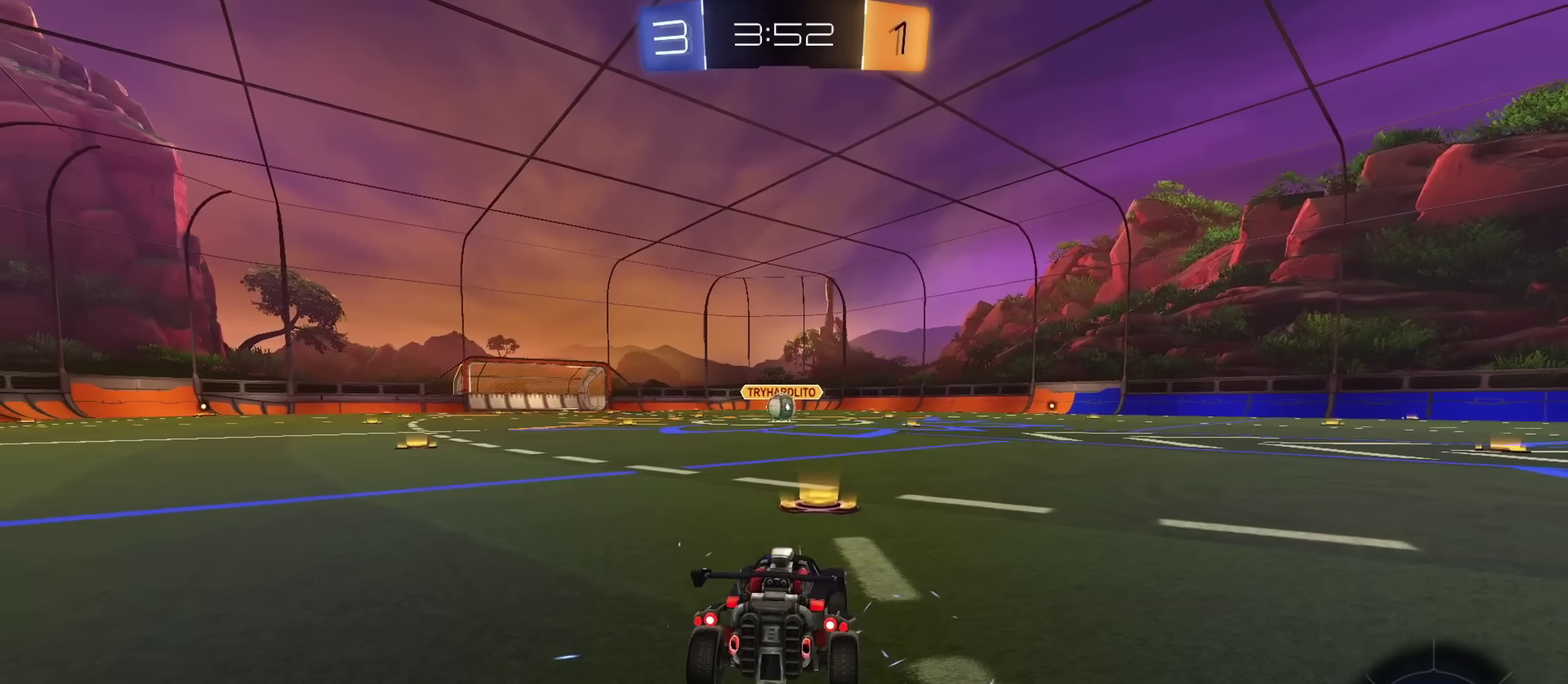
{"dt_ms": 300, "buttons": [], "left_stick": "center", "right_stick": "center", "events": [[67, "SQUARE", "down"], [284, "SQUARE", "up"]]}
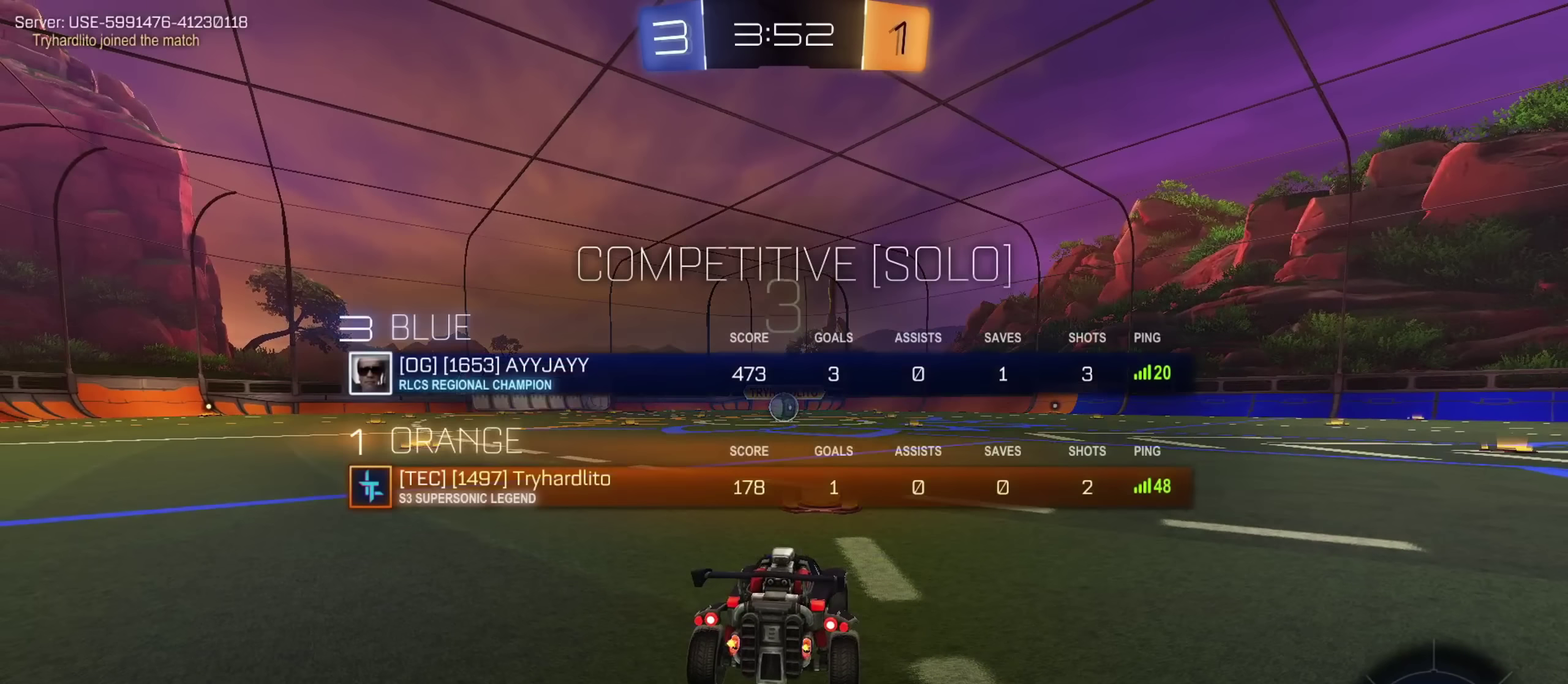
{"dt_ms": 701, "buttons": [], "left_stick": "center", "right_stick": "center", "events": []}
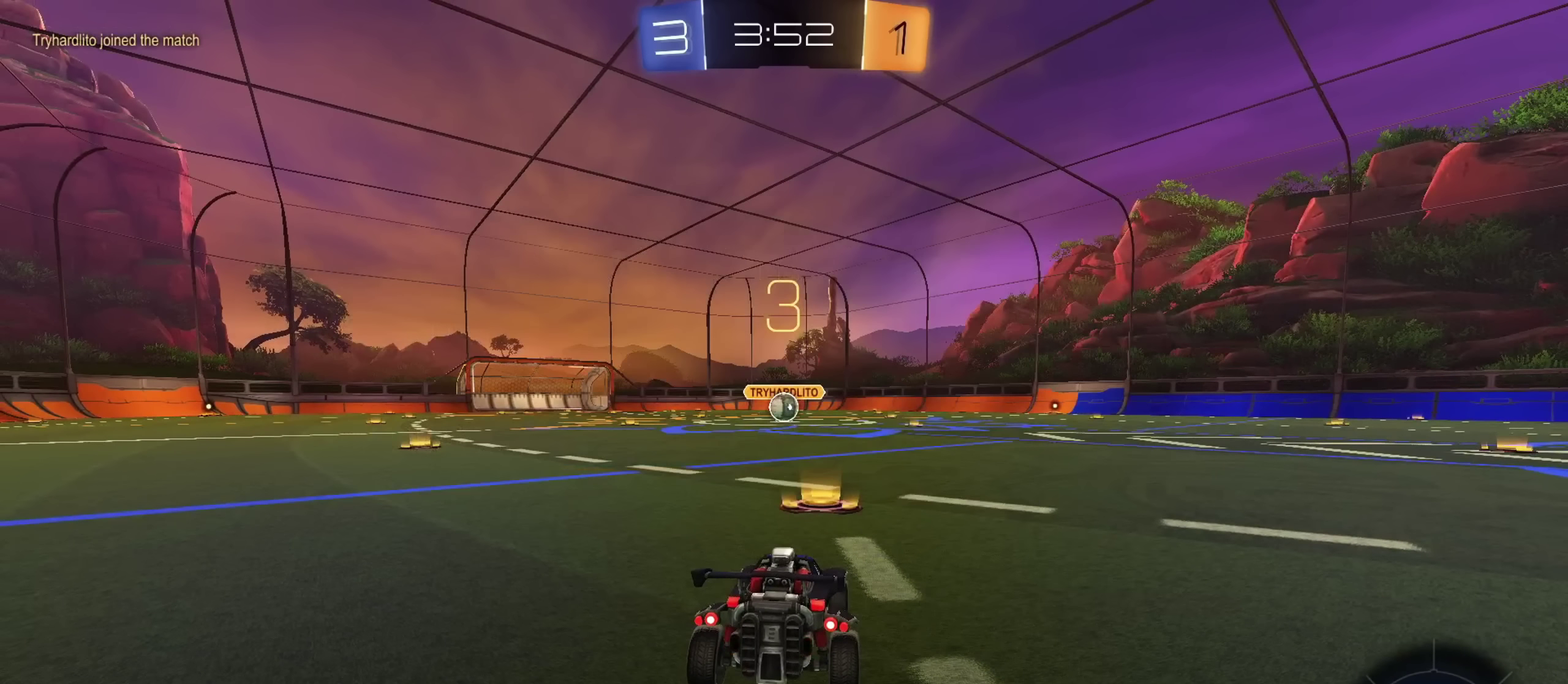
{"dt_ms": 500, "buttons": [], "left_stick": "center", "right_stick": "center", "events": []}
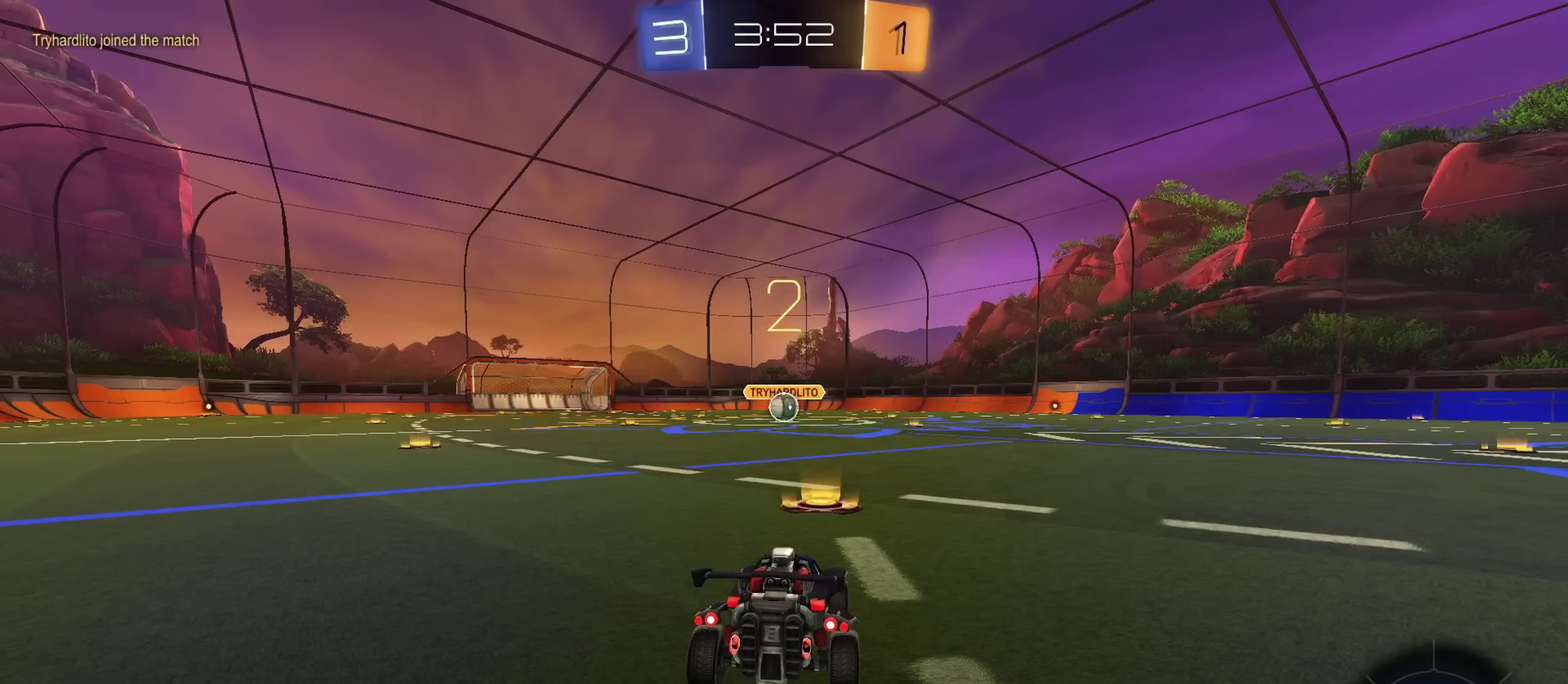
{"dt_ms": 501, "buttons": [], "left_stick": "center", "right_stick": "center", "events": []}
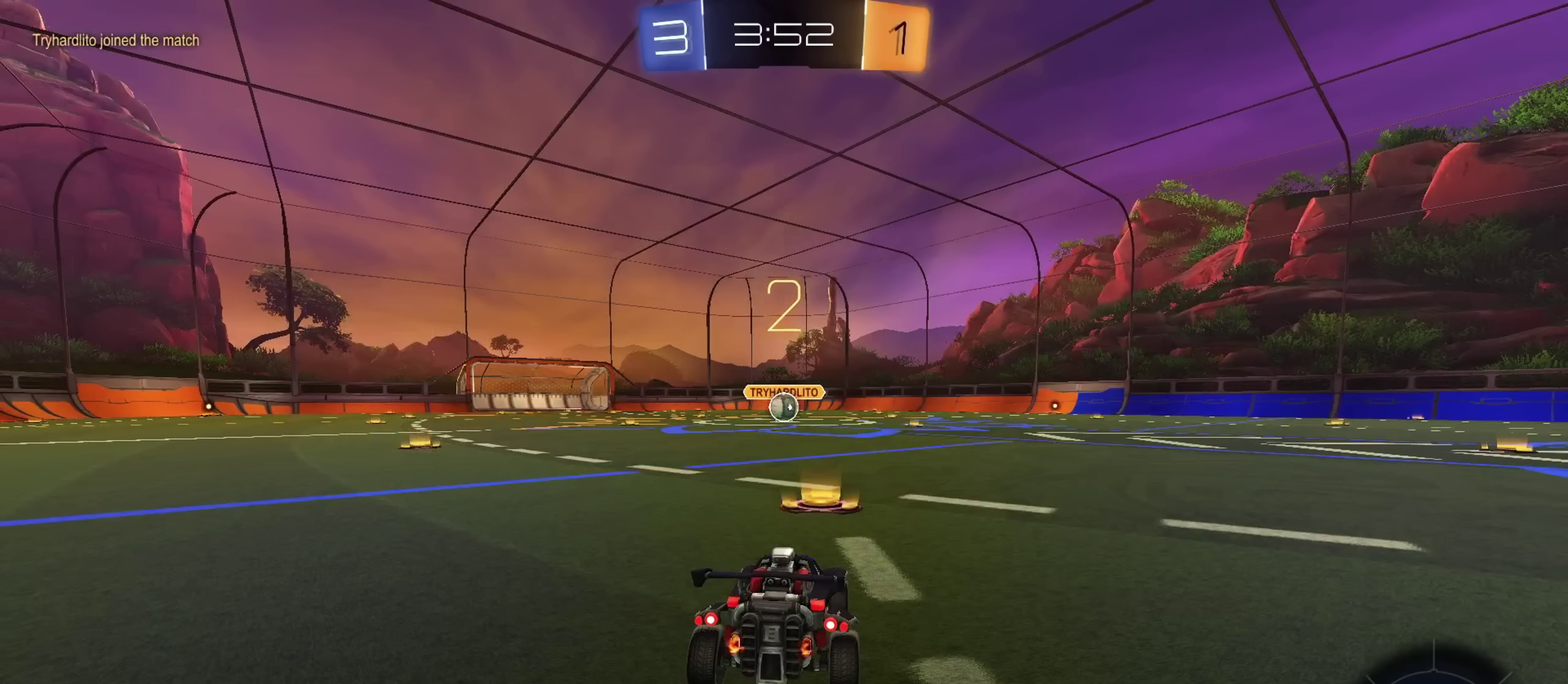
{"dt_ms": 500, "buttons": ["CIRCLE", "R2"], "left_stick": "center", "right_stick": "center", "events": [[450, "R2", "down"], [467, "CIRCLE", "down"]]}
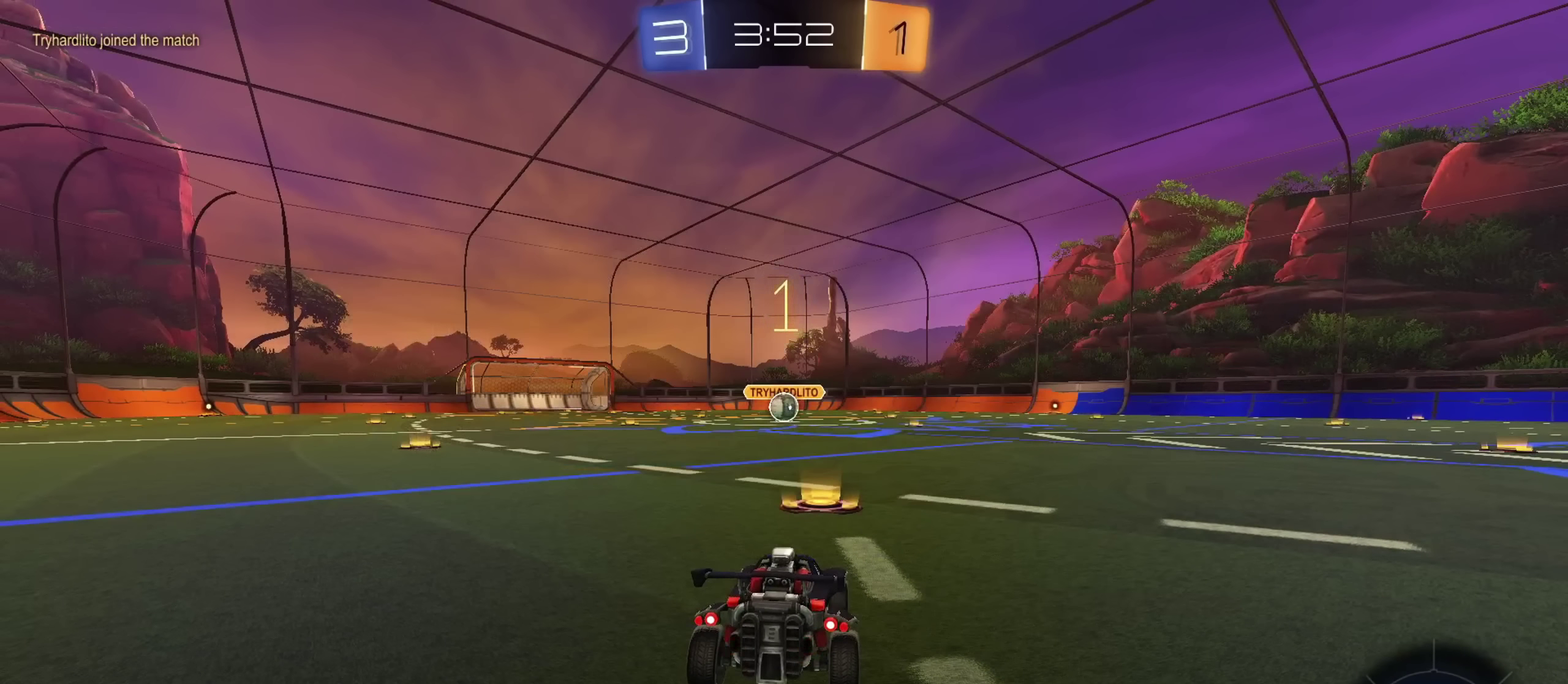
{"dt_ms": 501, "buttons": ["CIRCLE", "R2"], "left_stick": "up-left", "right_stick": "center", "events": [[484, "left_stick", "up-left"]]}
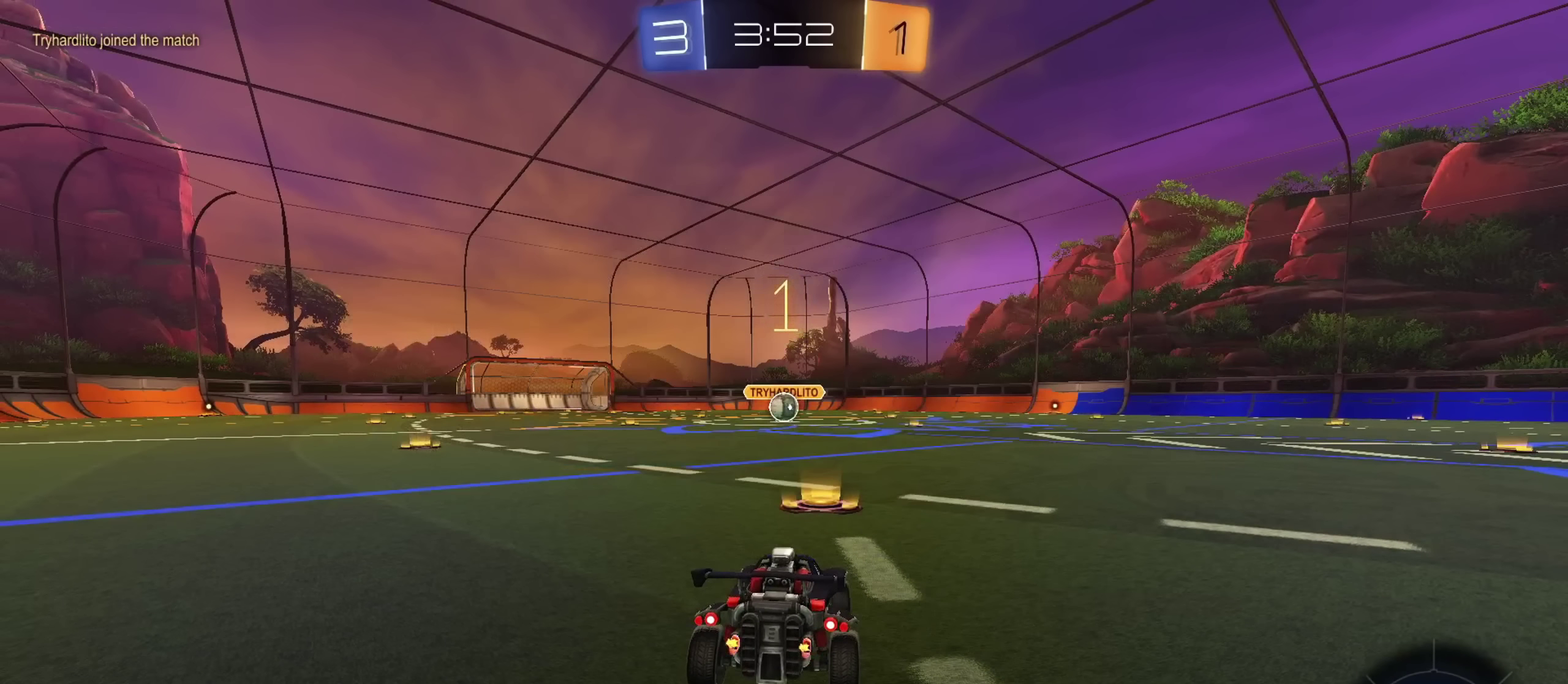
{"dt_ms": 601, "buttons": ["CIRCLE", "L1", "R2"], "left_stick": "up", "right_stick": "center", "events": [[50, "left_stick", "center"], [500, "left_stick", "up-right"], [517, "CROSS", "down"], [534, "L1", "down"], [550, "left_stick", "up"], [567, "CROSS", "up"]]}